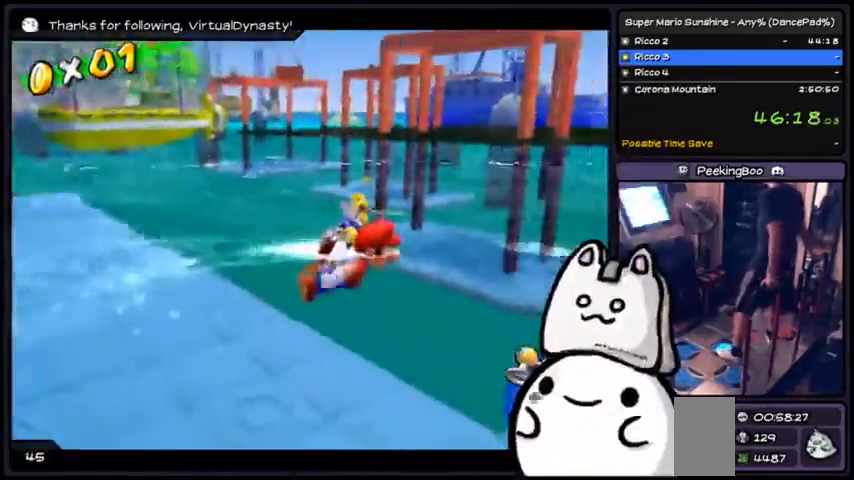
Gameplay with a controller (Xbox layout); each line is a JSON object with the inputs held at the frame after it. "events" lists button and stick changes between this image and that frame as [ms after this image, input, new state], when the widget could be followed in between. Not read: DPAD_DOWN DPAD_UP L1 L2 L3 R2 R3 SELECT START.
{"buttons": [], "events": []}
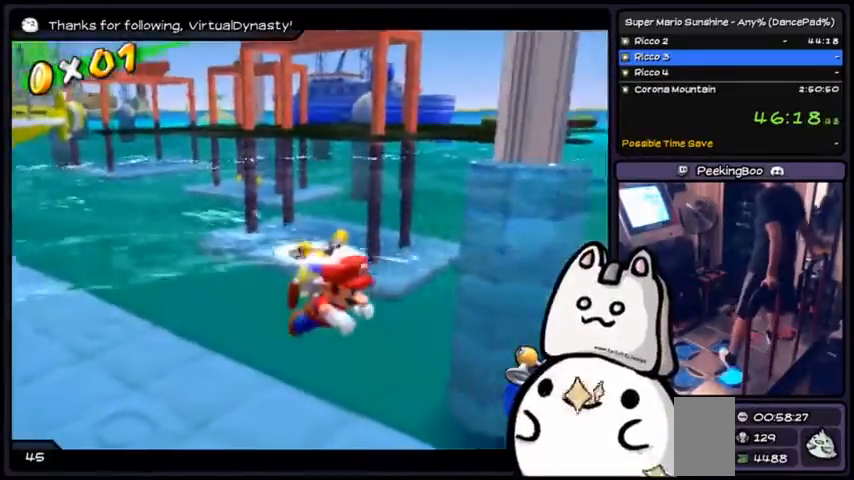
{"buttons": ["A"], "events": [[433, "A", "down"]]}
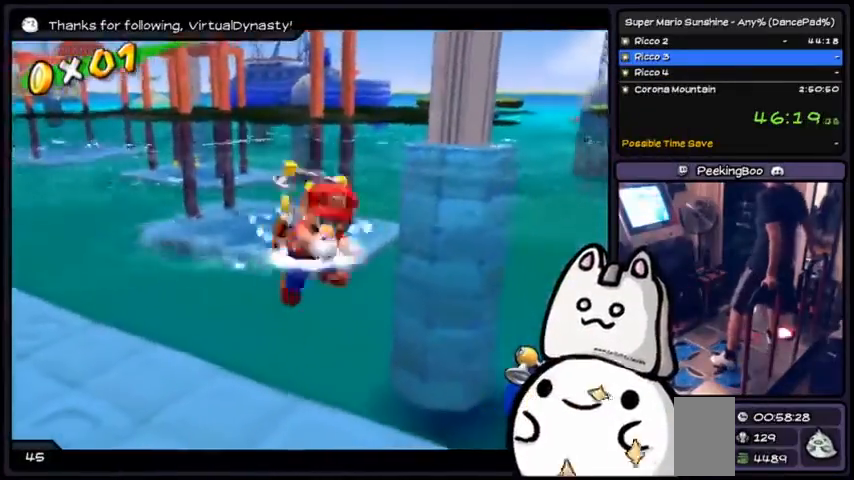
{"buttons": ["R1"], "events": [[367, "A", "up"], [501, "R1", "down"]]}
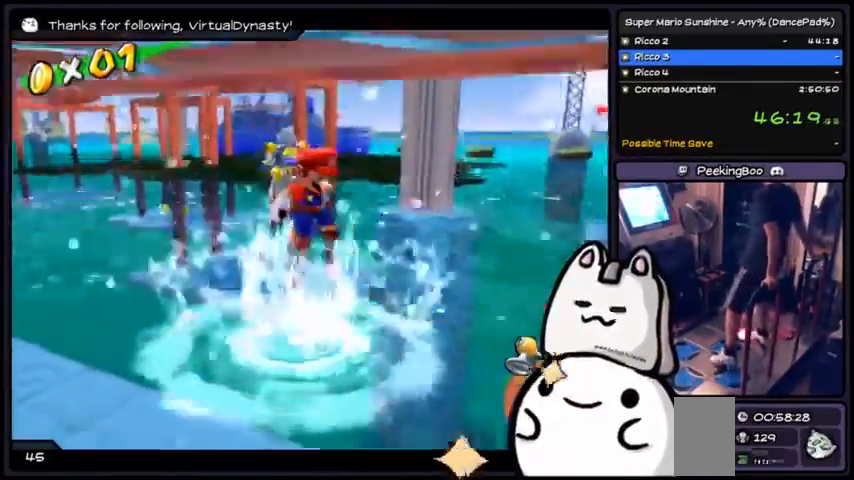
{"buttons": ["R1"], "events": []}